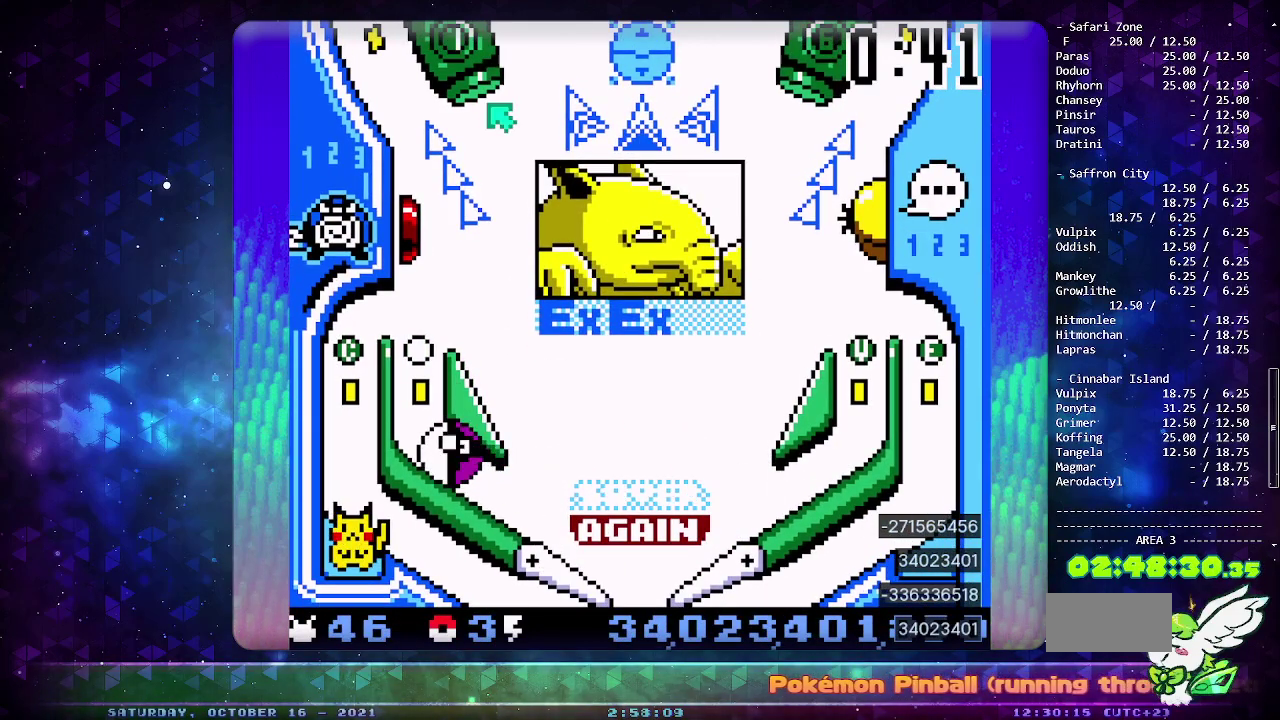
Gameplay with a controller (PlayStation layout); each line is a JSON object with the inputs held at the frame after it. "events" lists button and stick changes between this image and that frame as [ms after this image, input, new state], when the widget could be followed in between. Not read: L2 L3 R2 R3.
{"buttons": [], "events": [[117, "DPAD_LEFT", "up"]]}
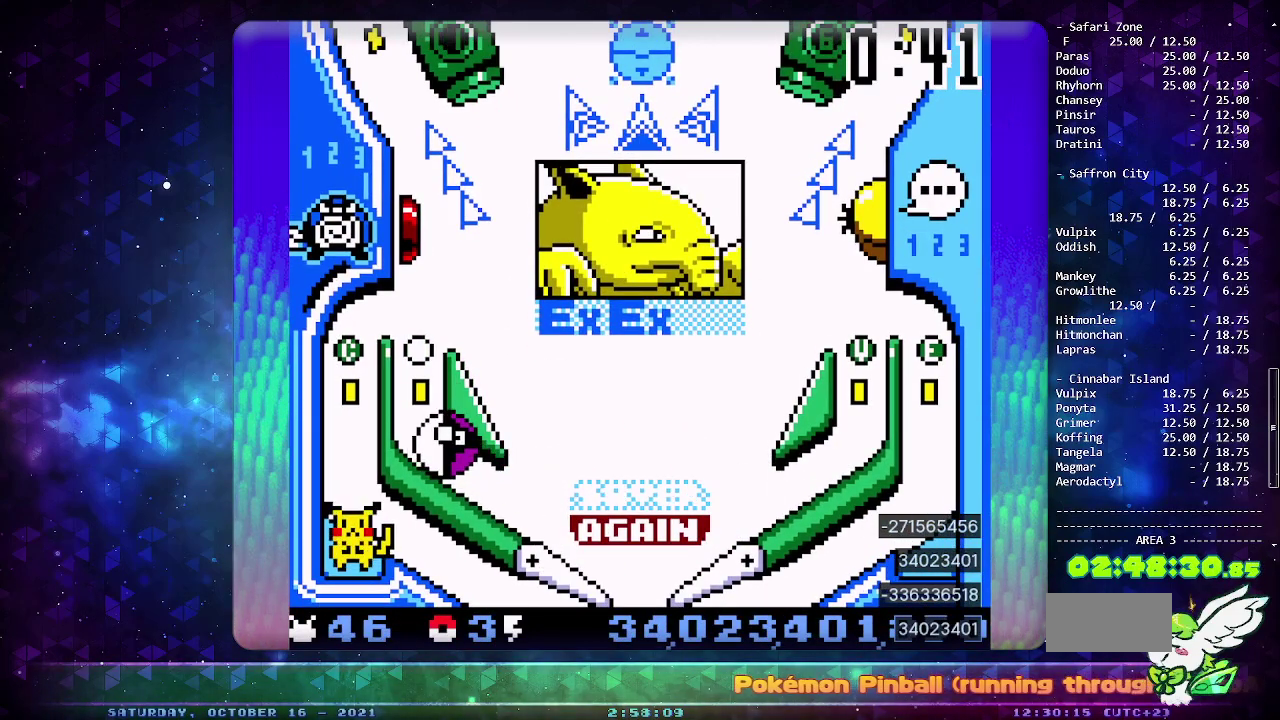
{"buttons": [], "events": []}
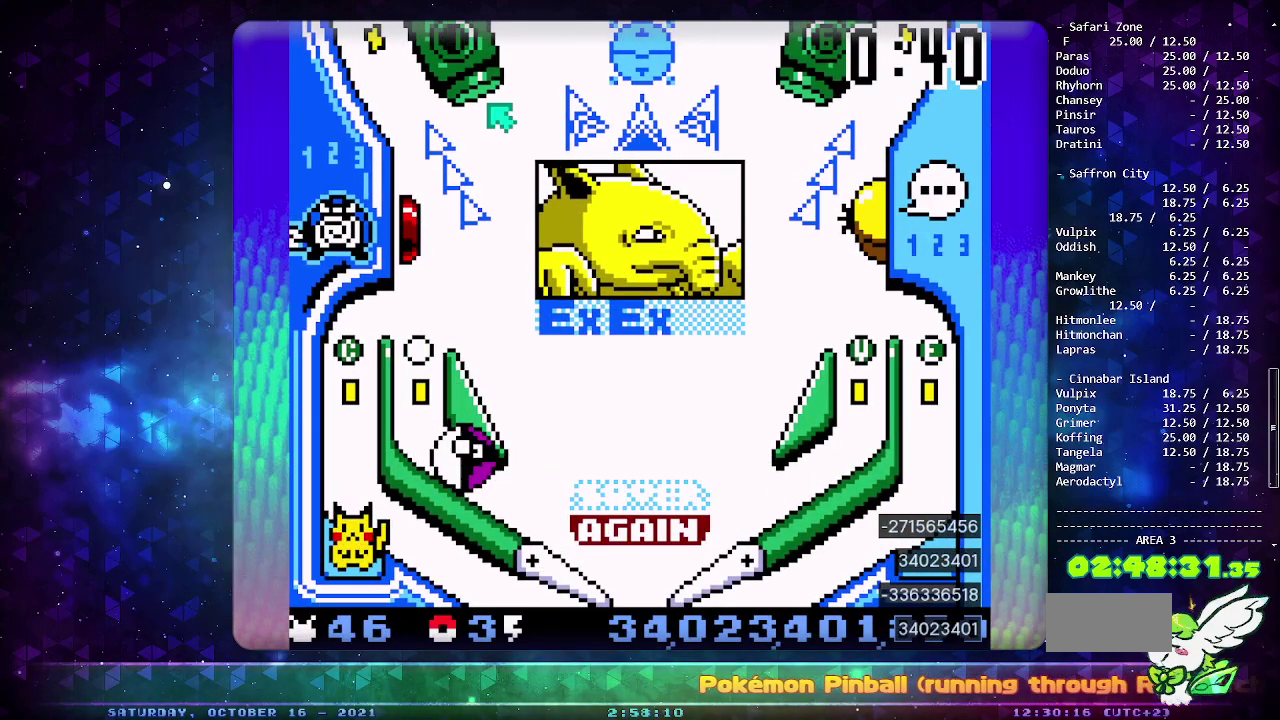
{"buttons": [], "events": []}
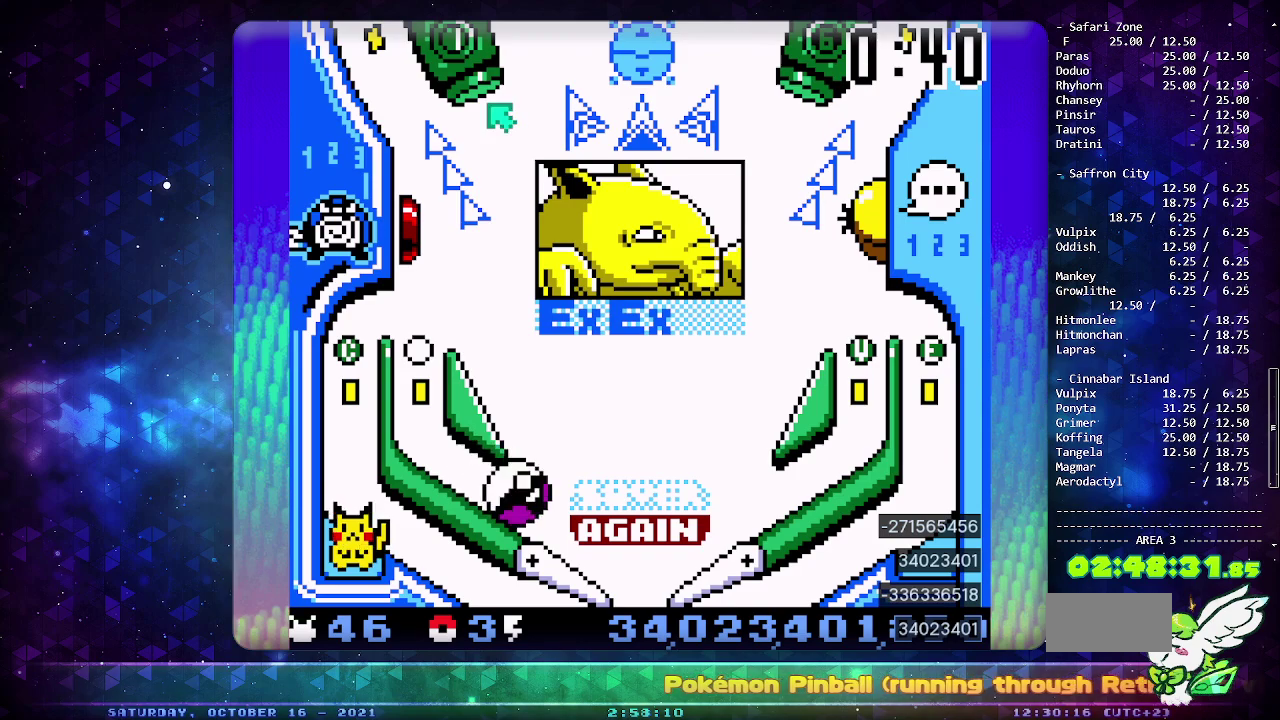
{"buttons": [], "events": [[183, "DPAD_LEFT", "down"], [367, "DPAD_LEFT", "up"]]}
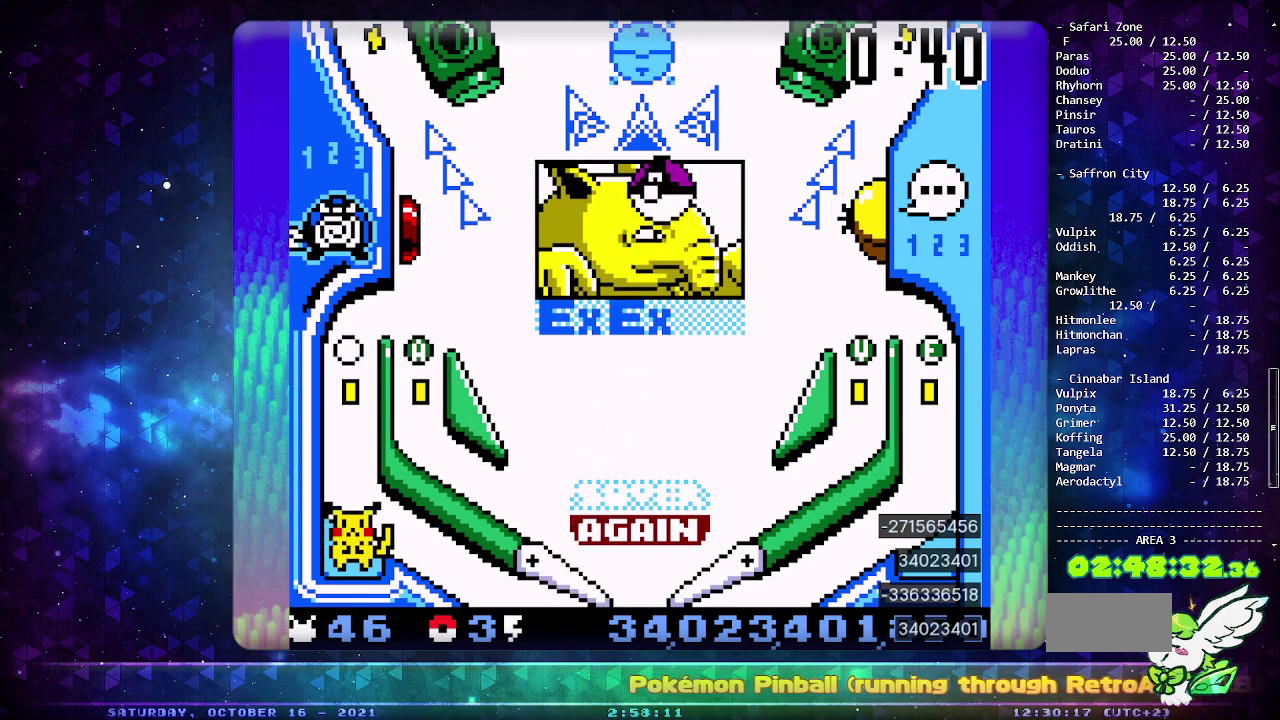
{"buttons": [], "events": []}
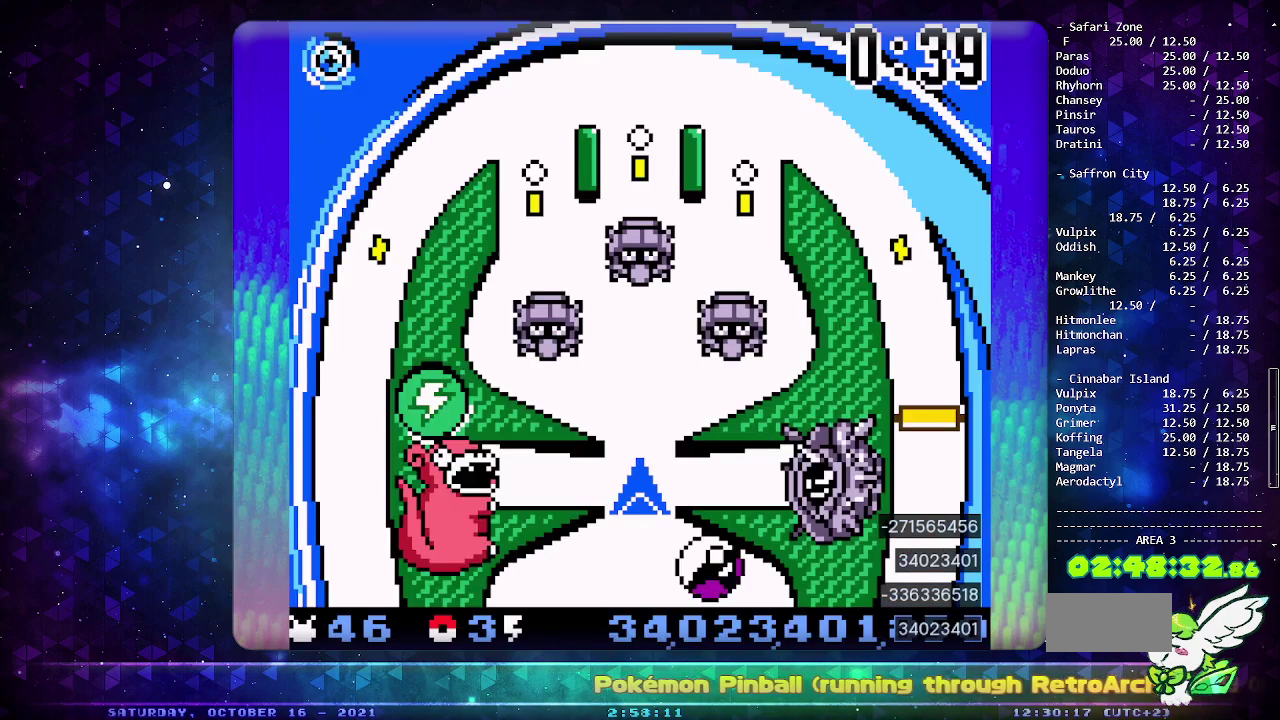
{"buttons": [], "events": []}
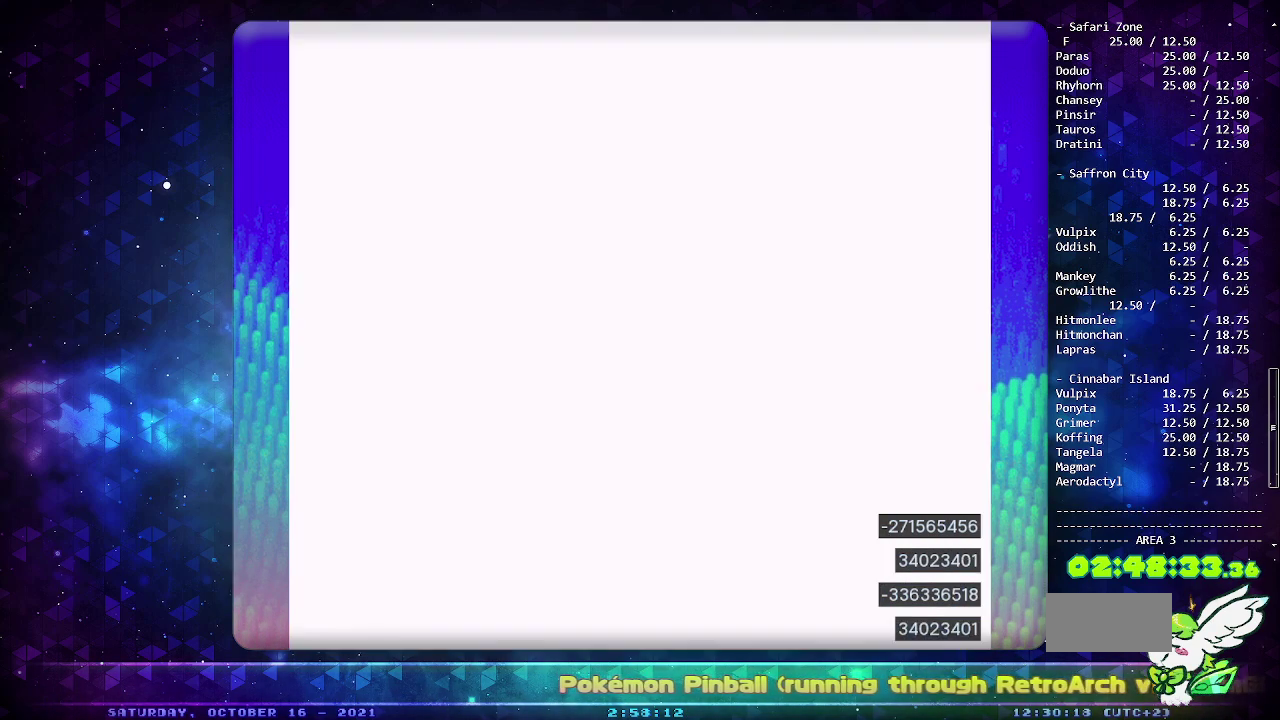
{"buttons": [], "events": []}
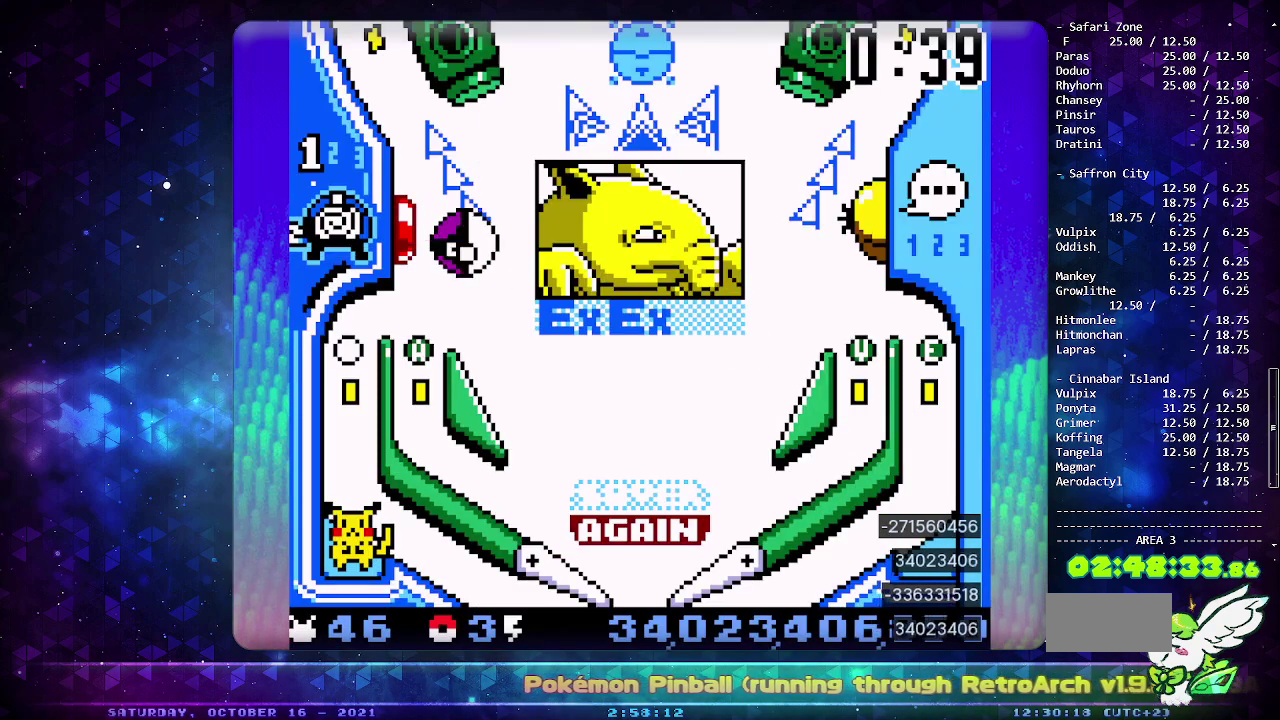
{"buttons": ["DPAD_LEFT"], "events": [[300, "DPAD_LEFT", "down"]]}
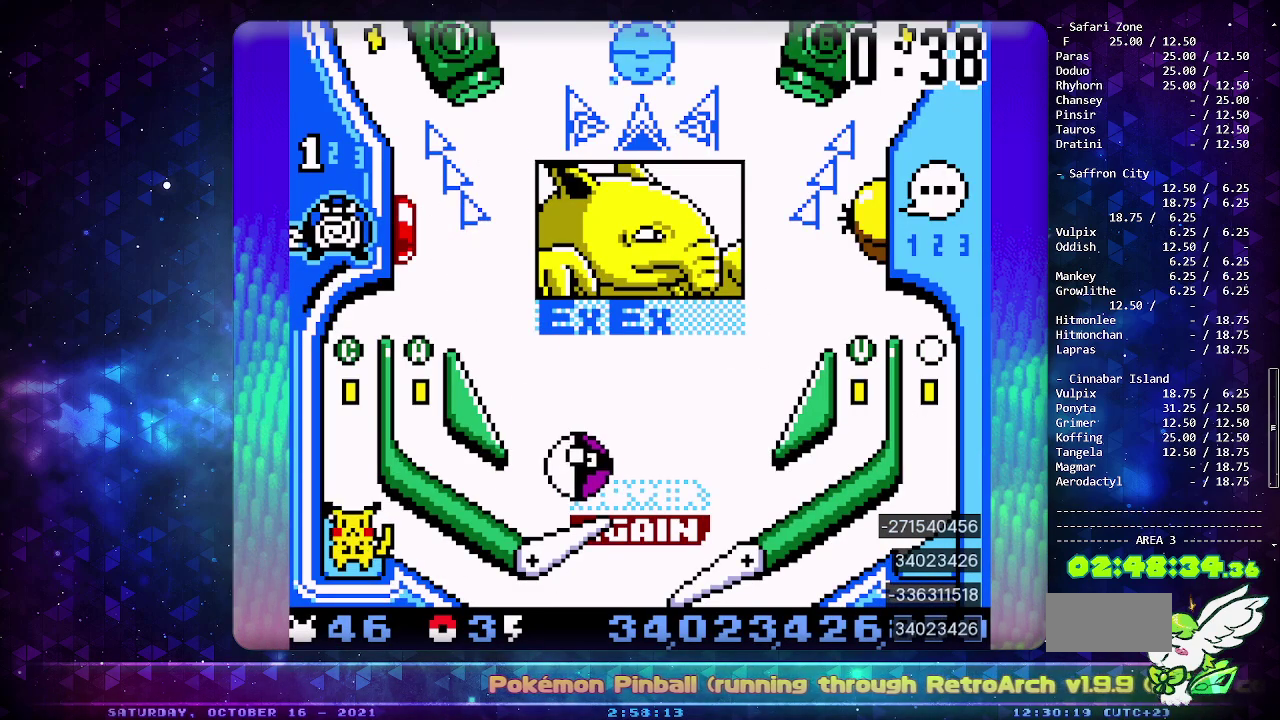
{"buttons": [], "events": [[250, "DPAD_LEFT", "up"], [400, "CROSS", "down"], [483, "CROSS", "up"]]}
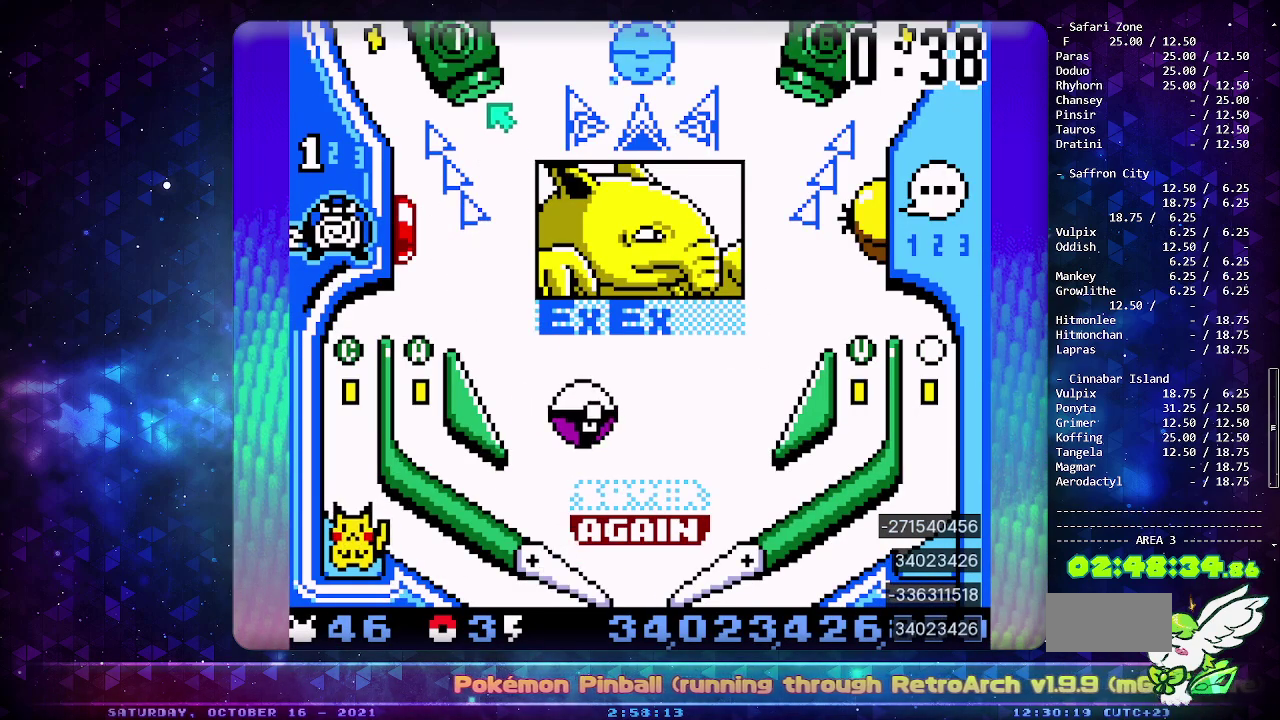
{"buttons": ["DPAD_LEFT"], "events": [[150, "CROSS", "down"], [233, "CROSS", "up"], [333, "CROSS", "down"], [383, "DPAD_LEFT", "down"], [400, "CROSS", "up"]]}
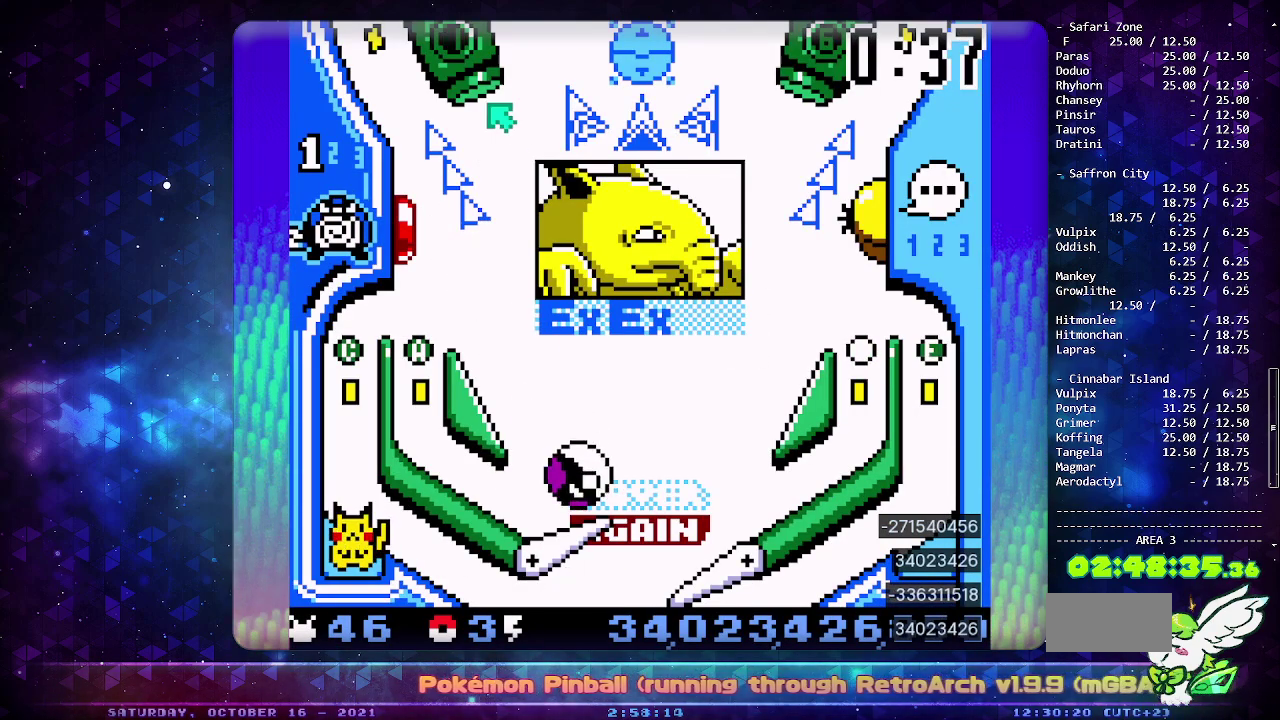
{"buttons": [], "events": [[250, "DPAD_LEFT", "up"]]}
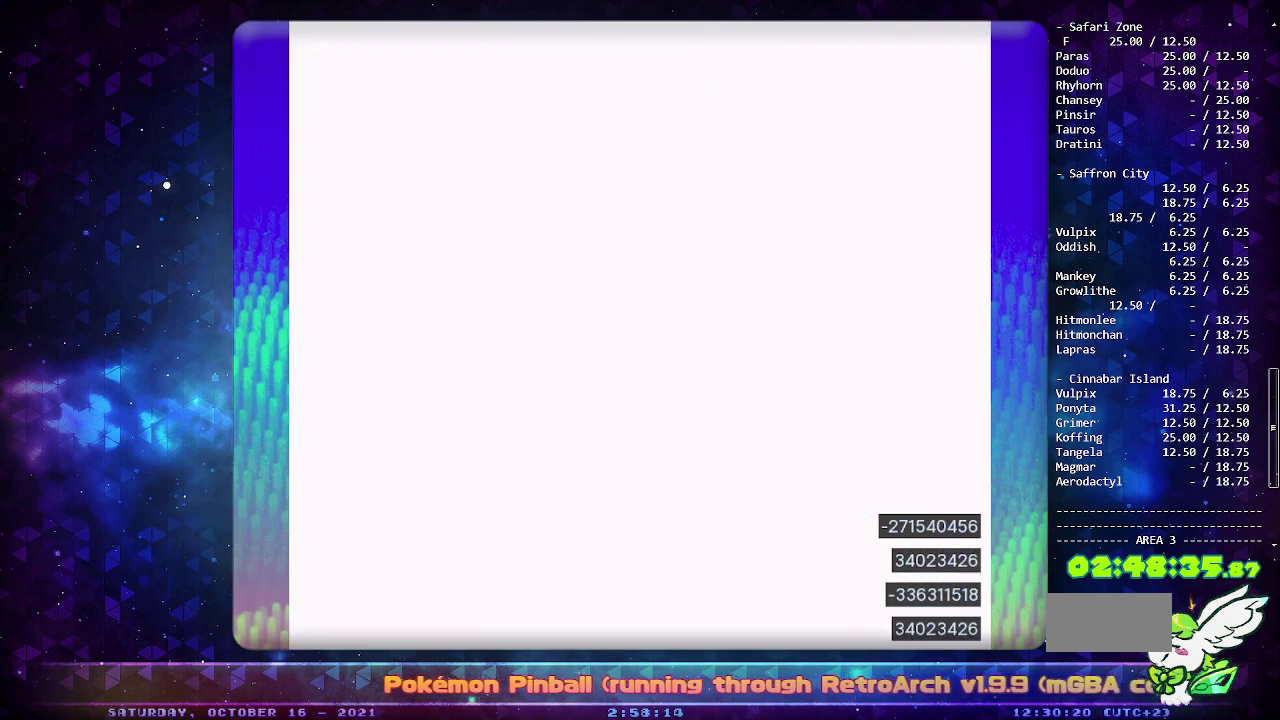
{"buttons": [], "events": []}
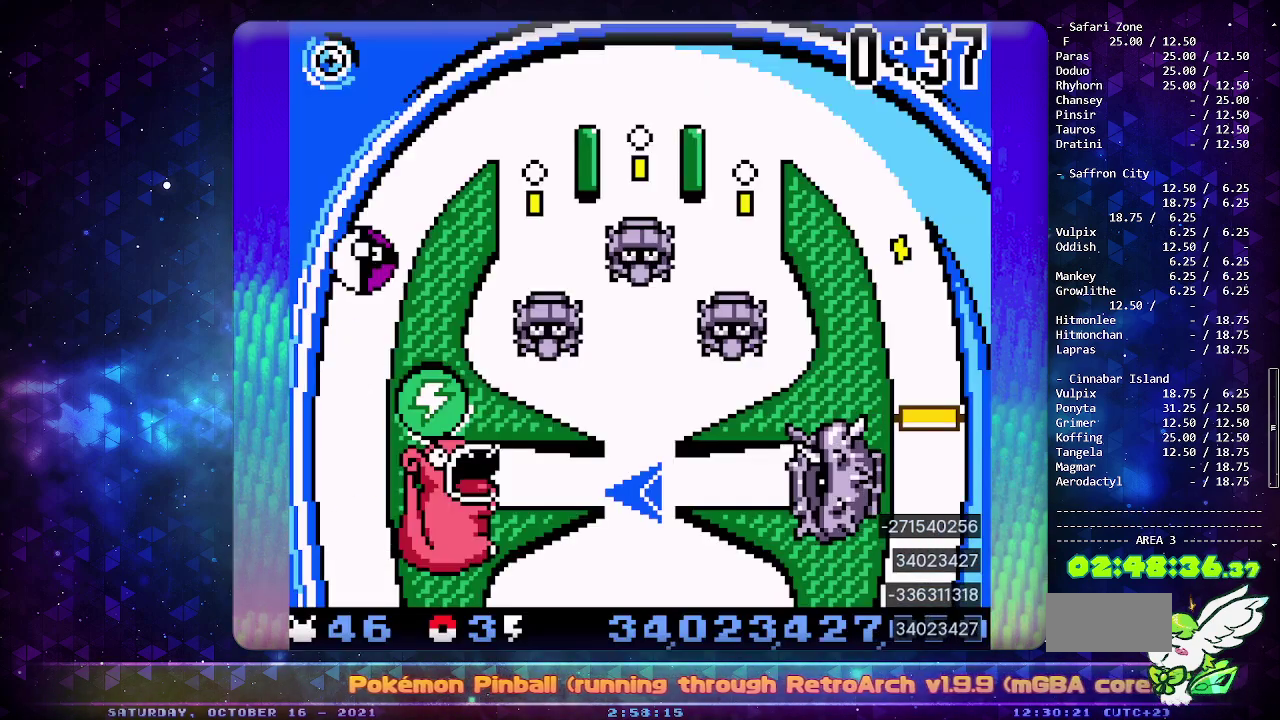
{"buttons": [], "events": []}
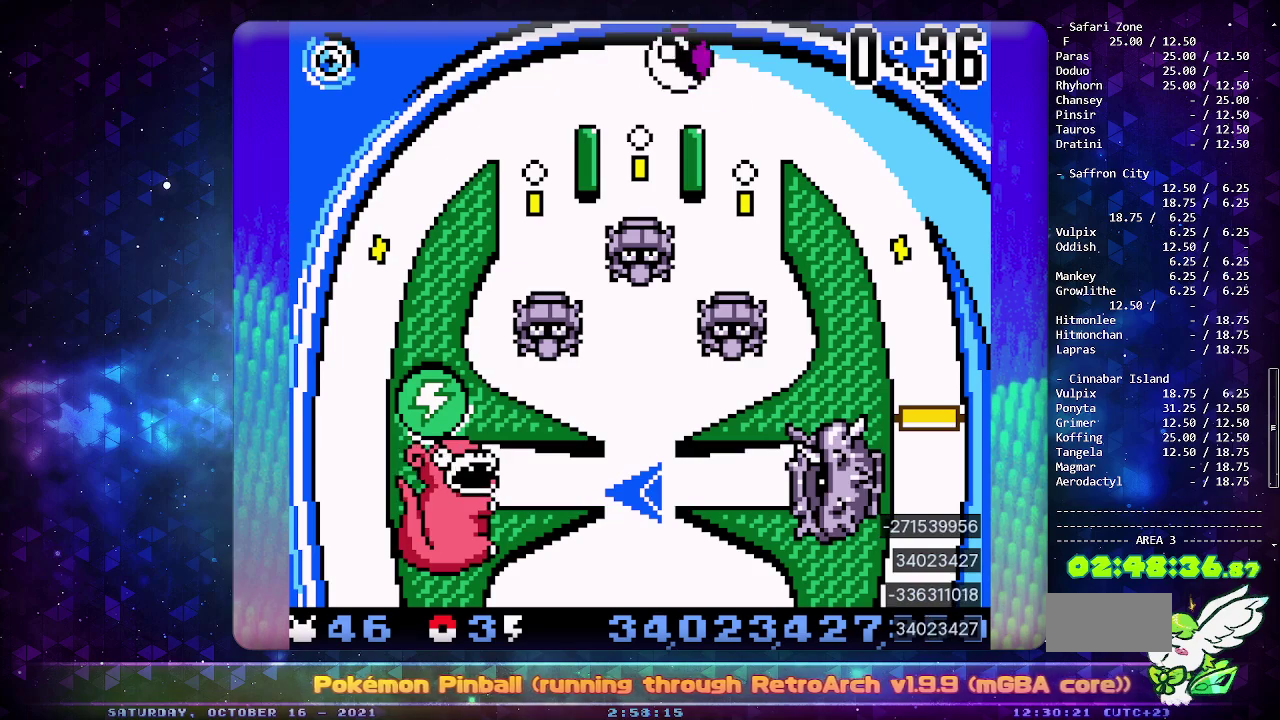
{"buttons": [], "events": []}
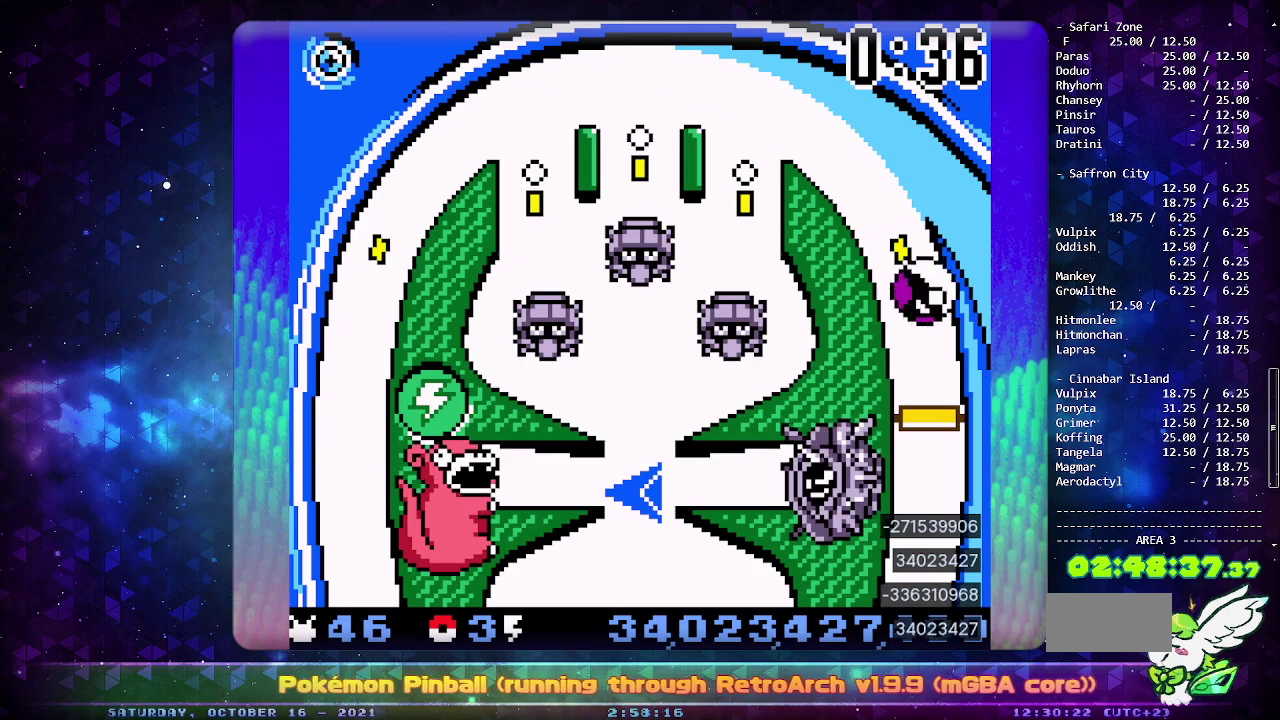
{"buttons": [], "events": []}
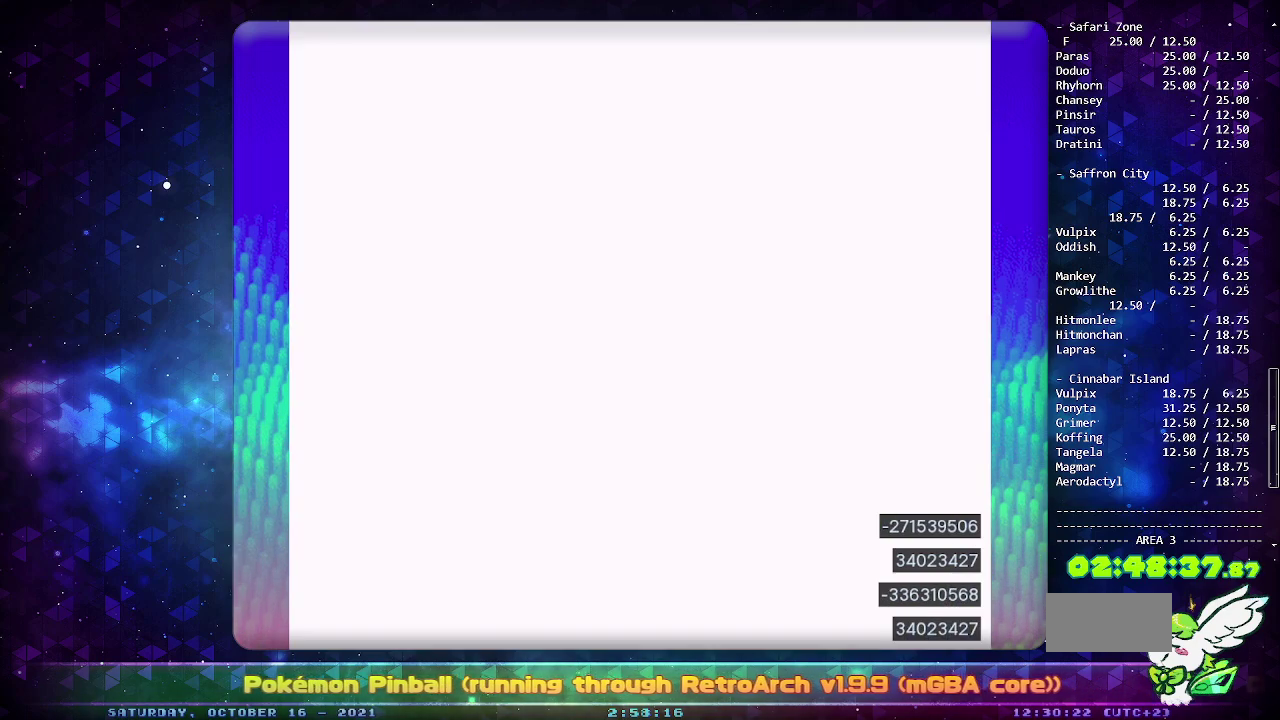
{"buttons": ["CROSS", "CIRCLE"], "events": [[450, "CROSS", "down"], [467, "CIRCLE", "down"]]}
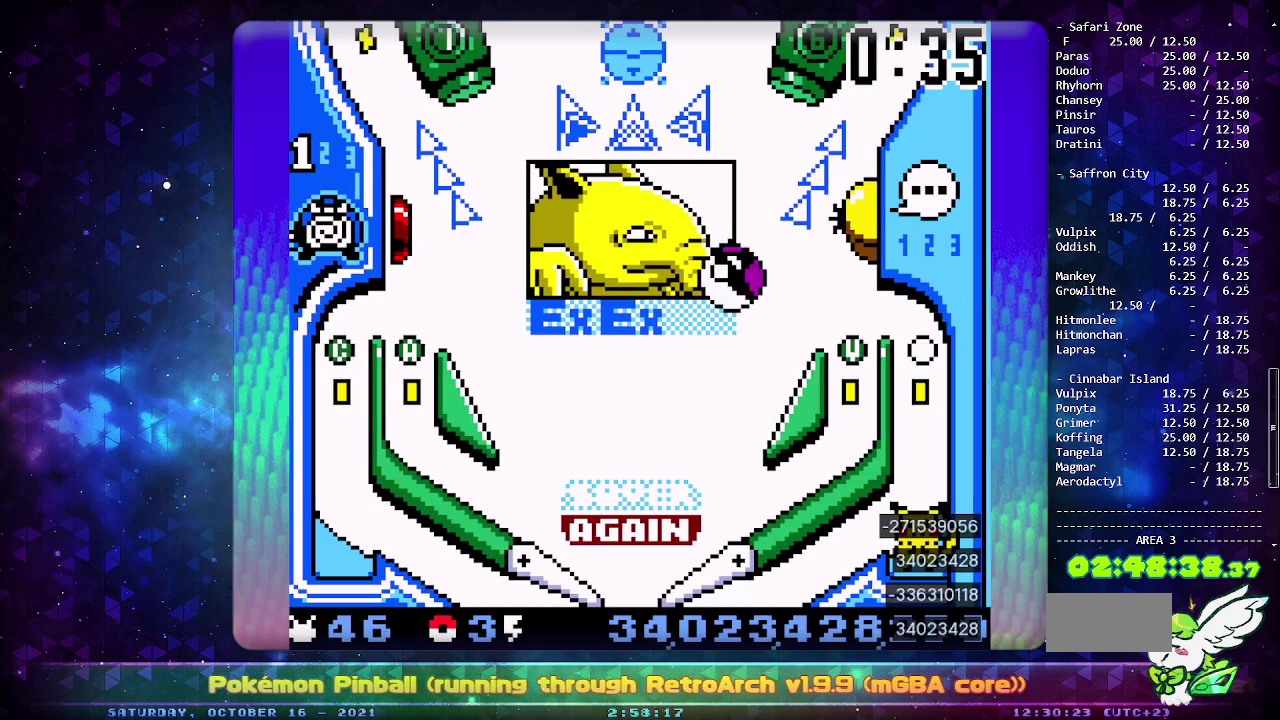
{"buttons": ["DPAD_LEFT"], "events": [[250, "CIRCLE", "up"], [250, "DPAD_LEFT", "down"], [267, "CROSS", "up"]]}
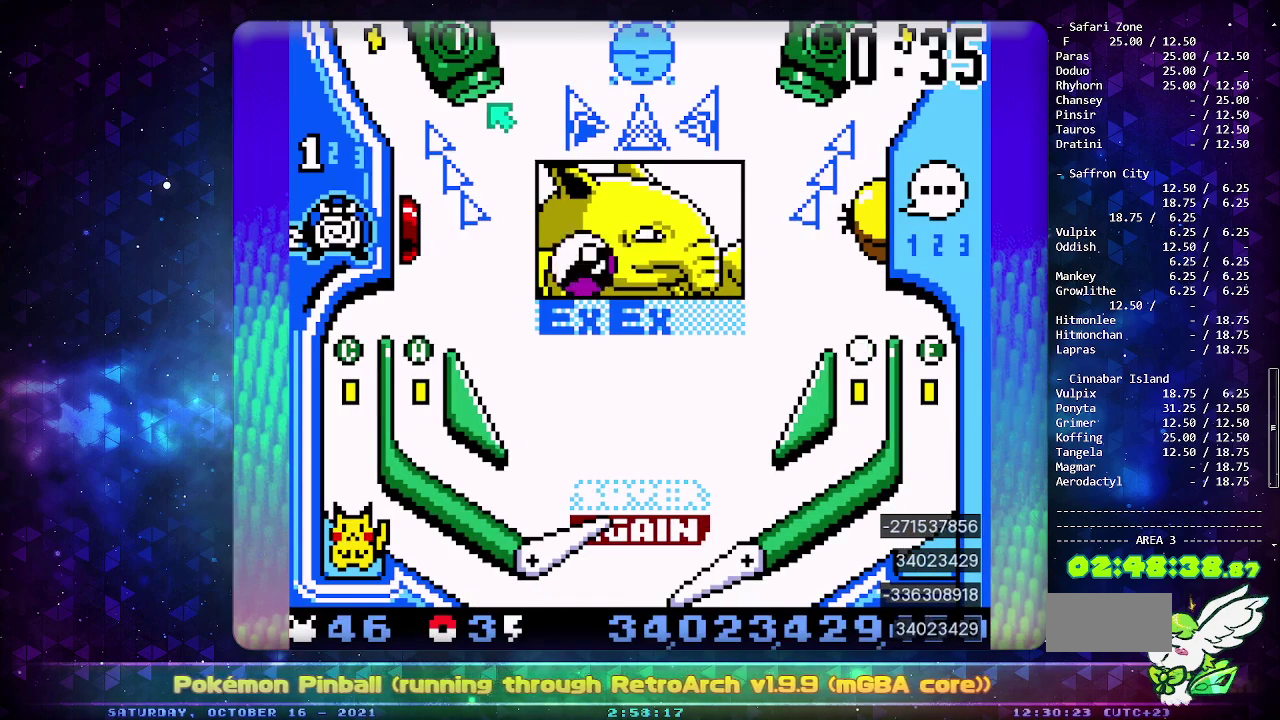
{"buttons": [], "events": [[167, "DPAD_LEFT", "up"]]}
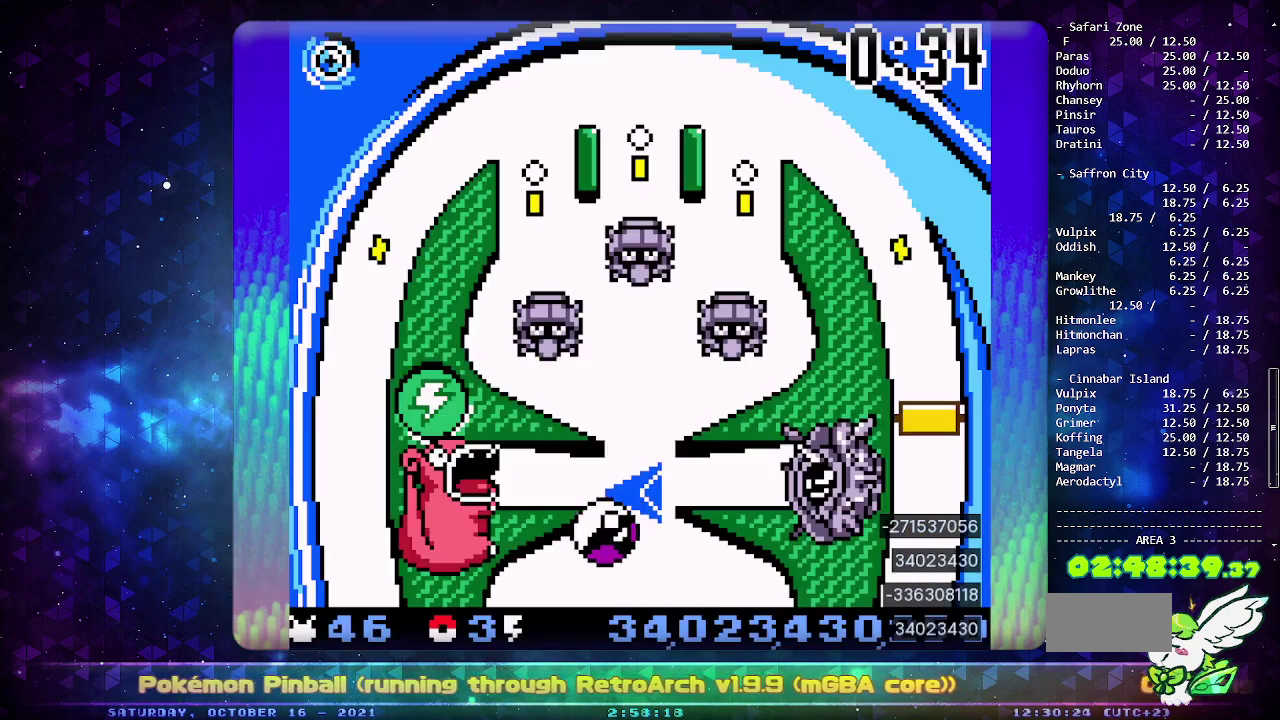
{"buttons": [], "events": []}
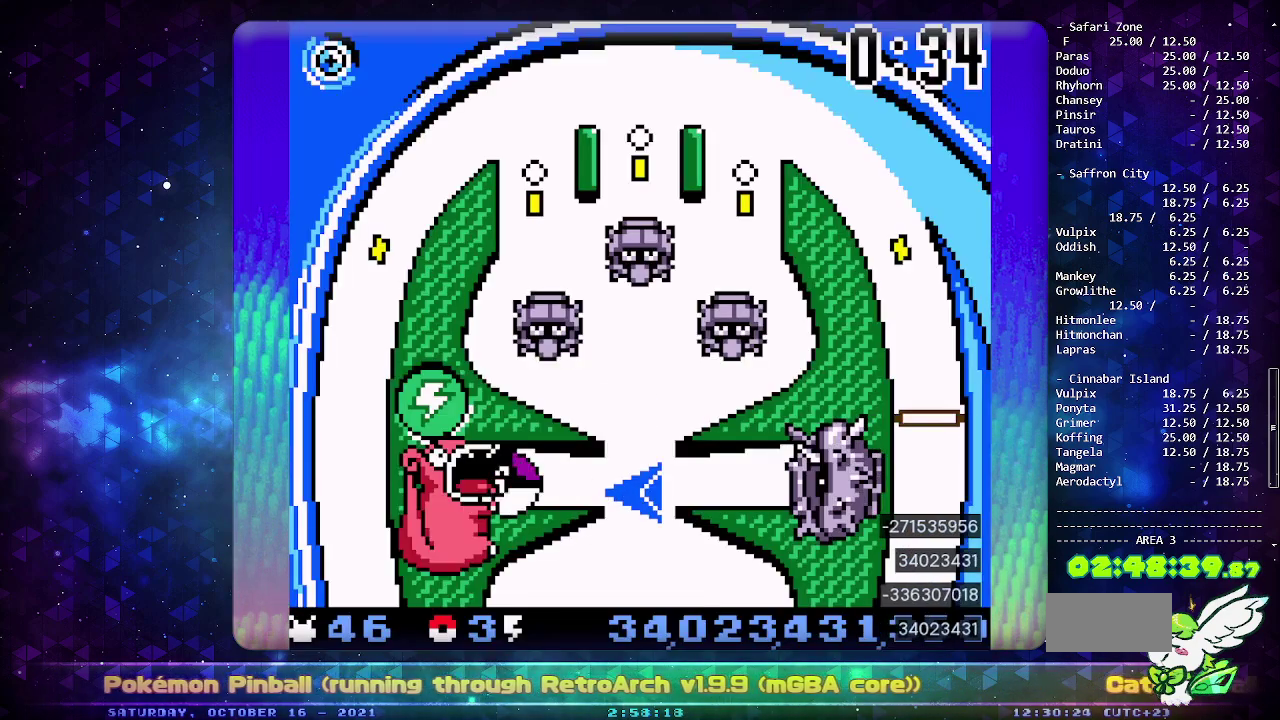
{"buttons": [], "events": []}
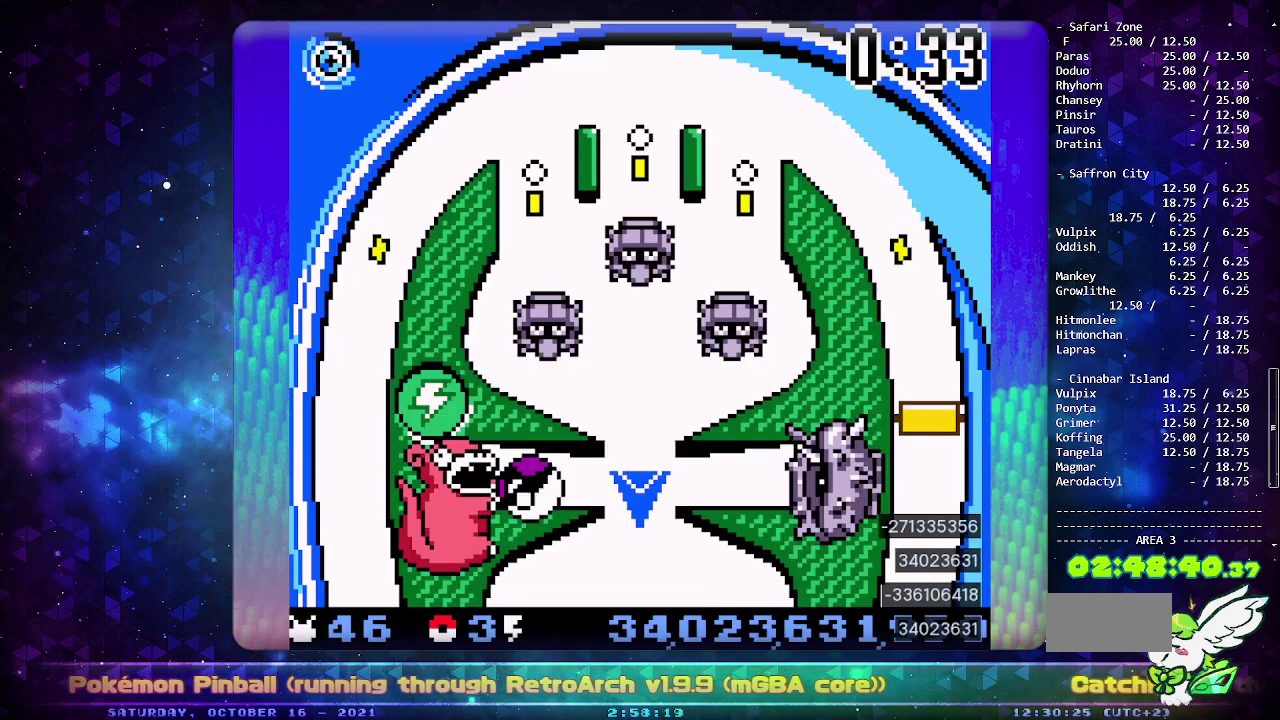
{"buttons": [], "events": []}
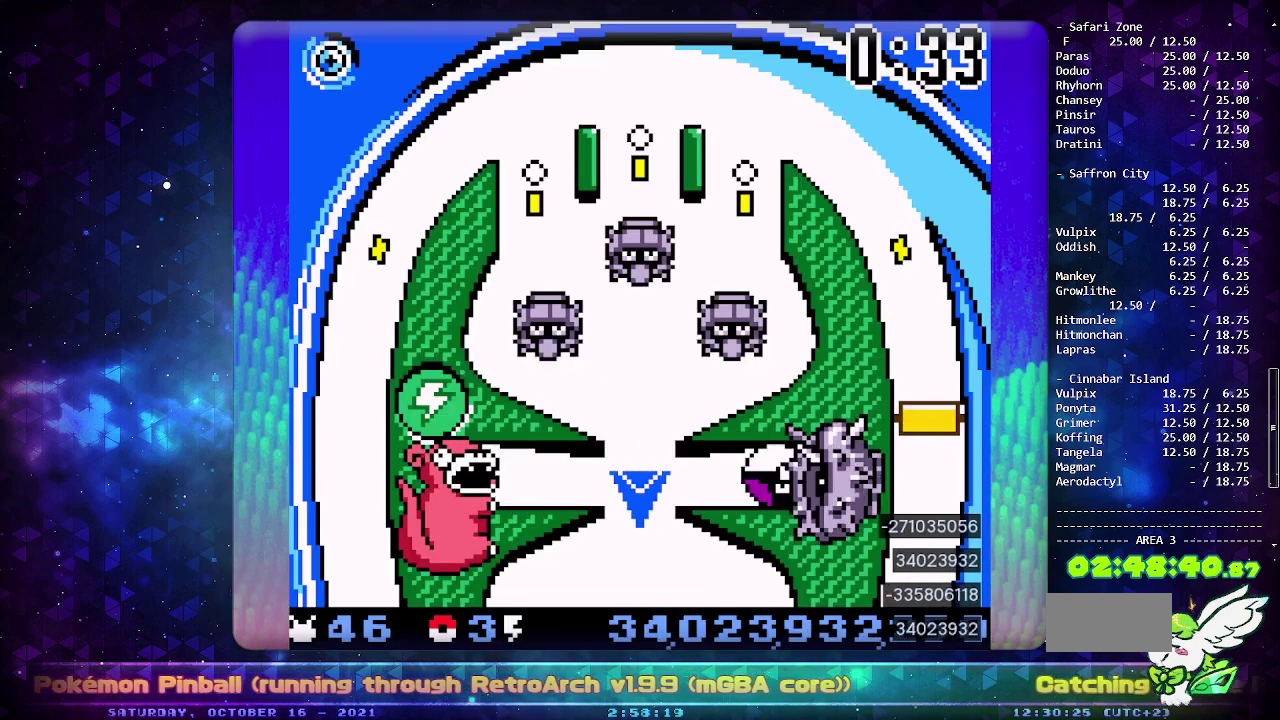
{"buttons": [], "events": []}
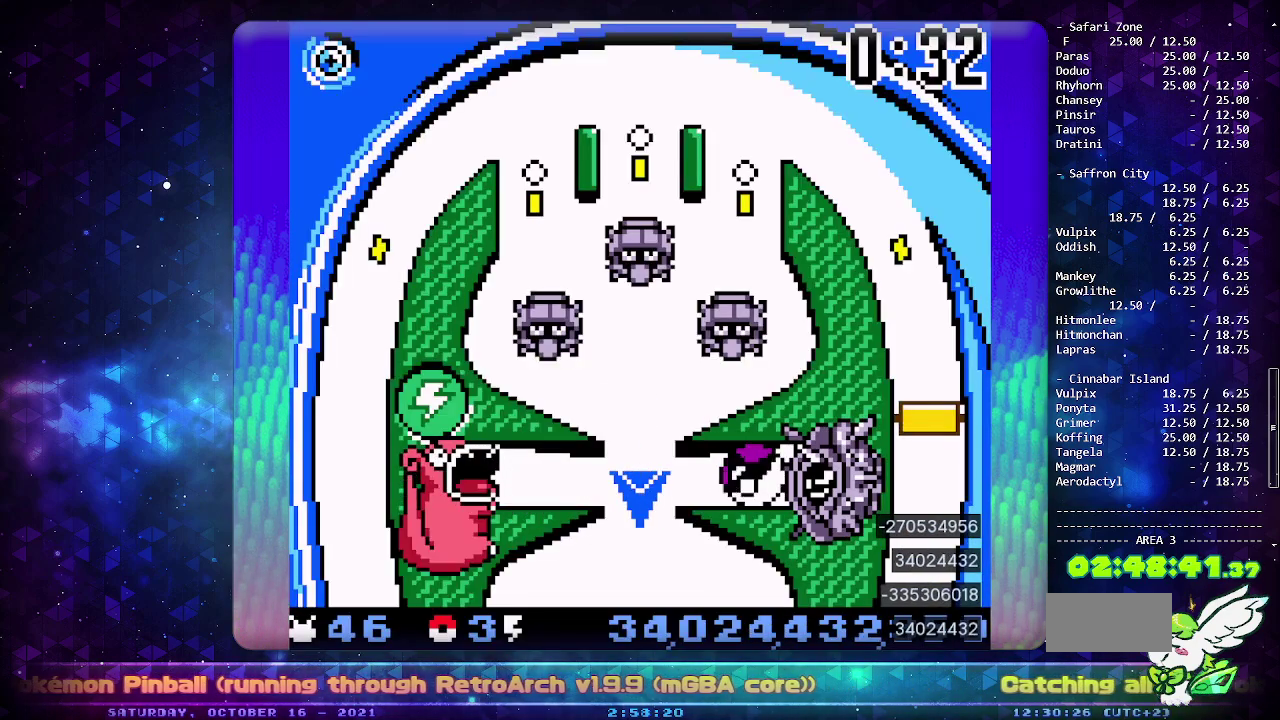
{"buttons": [], "events": []}
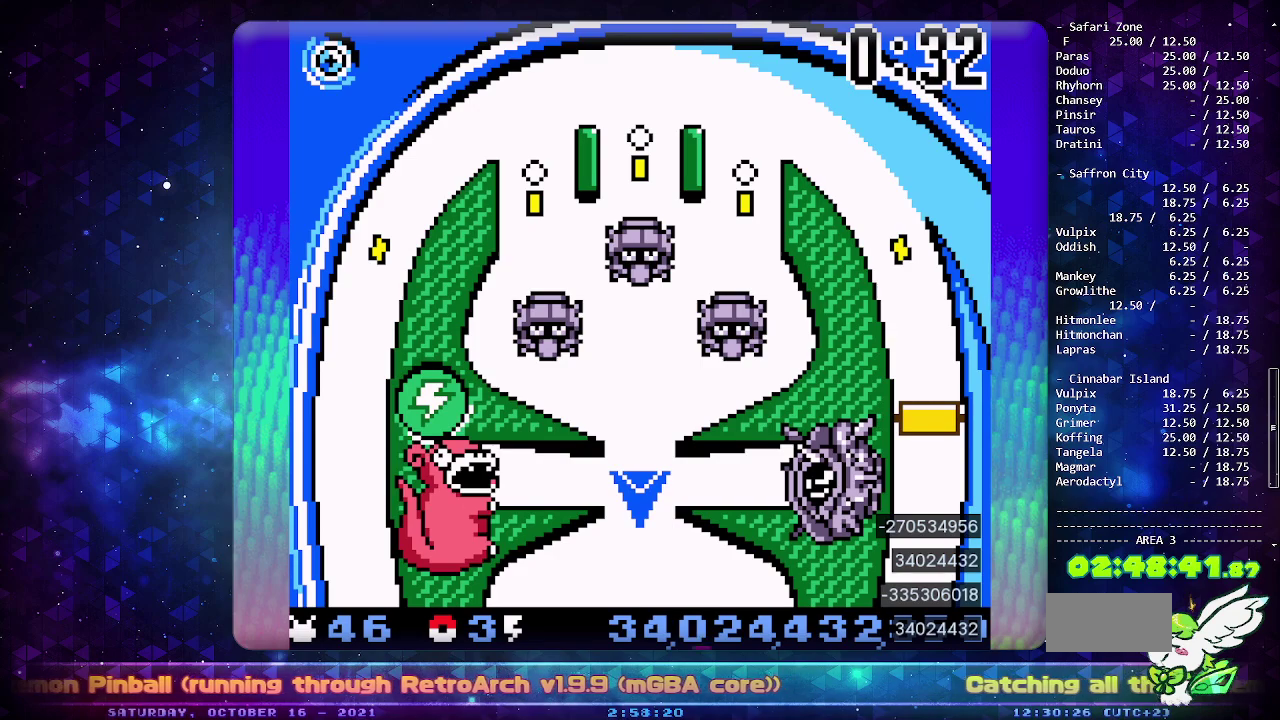
{"buttons": [], "events": []}
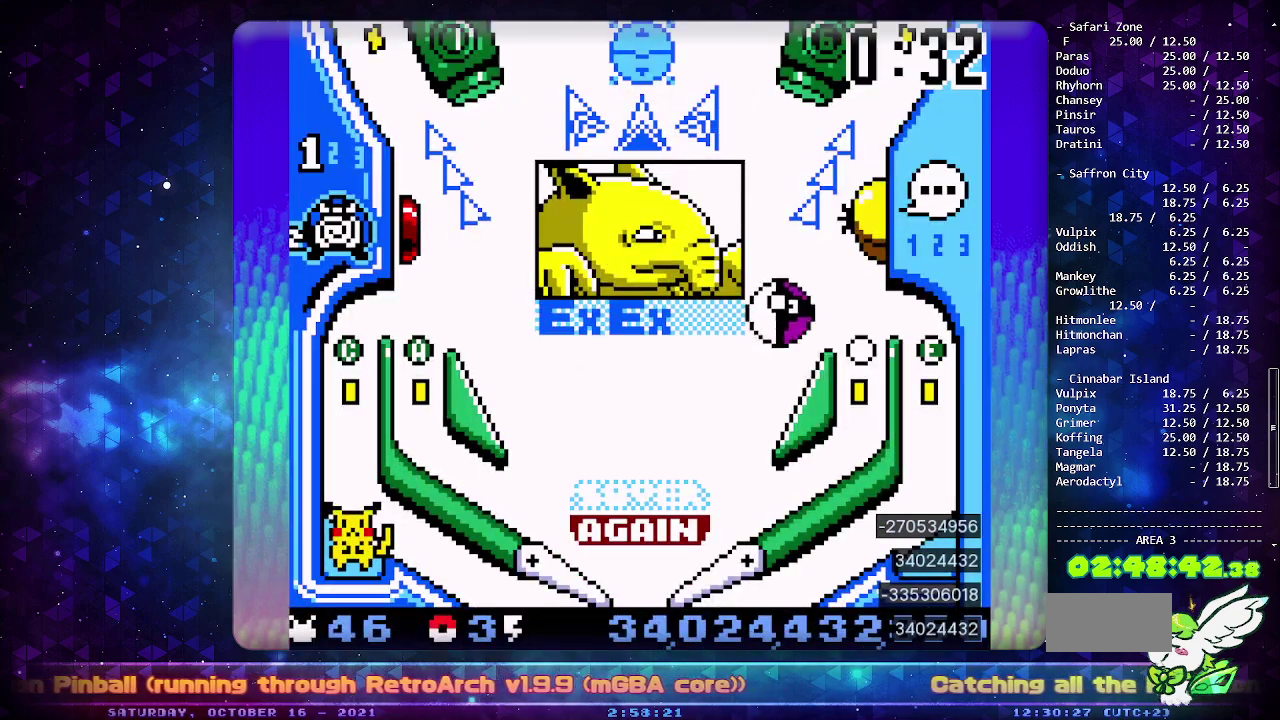
{"buttons": ["DPAD_LEFT"], "events": [[167, "CIRCLE", "down"], [367, "DPAD_LEFT", "down"], [417, "CIRCLE", "up"]]}
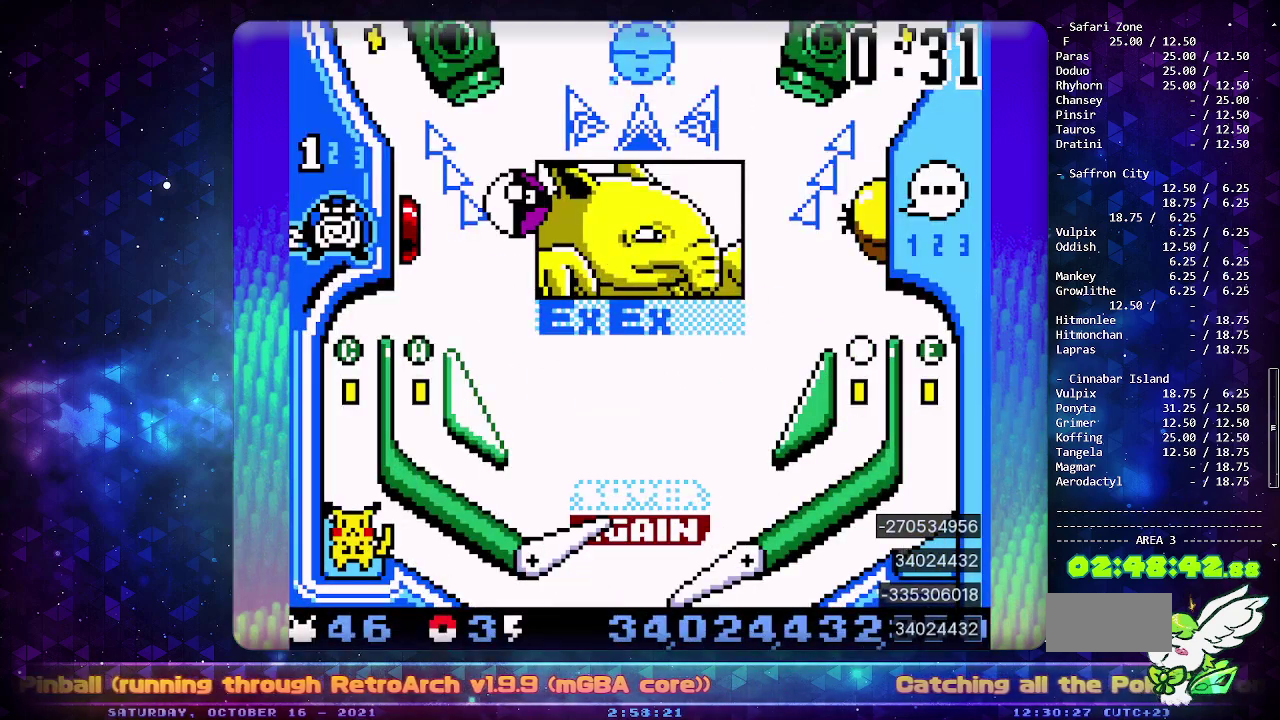
{"buttons": [], "events": [[33, "DPAD_LEFT", "up"], [117, "DPAD_DOWN", "down"], [267, "DPAD_DOWN", "up"]]}
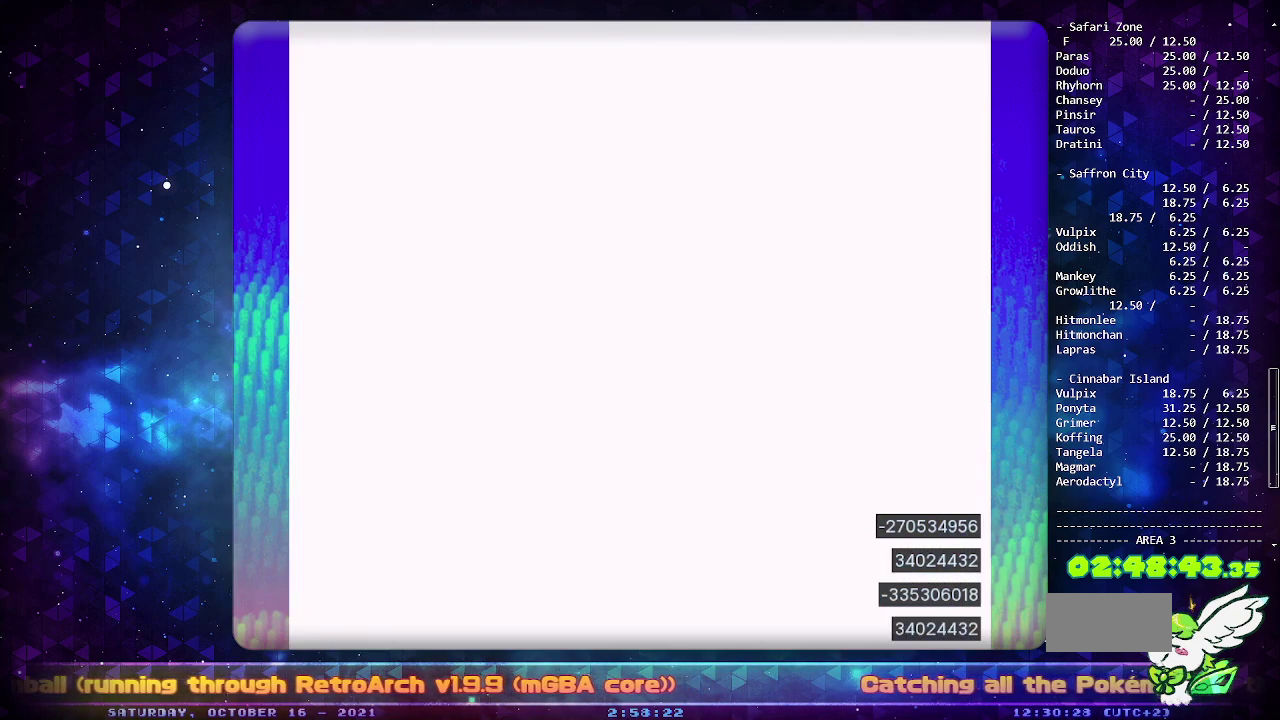
{"buttons": [], "events": []}
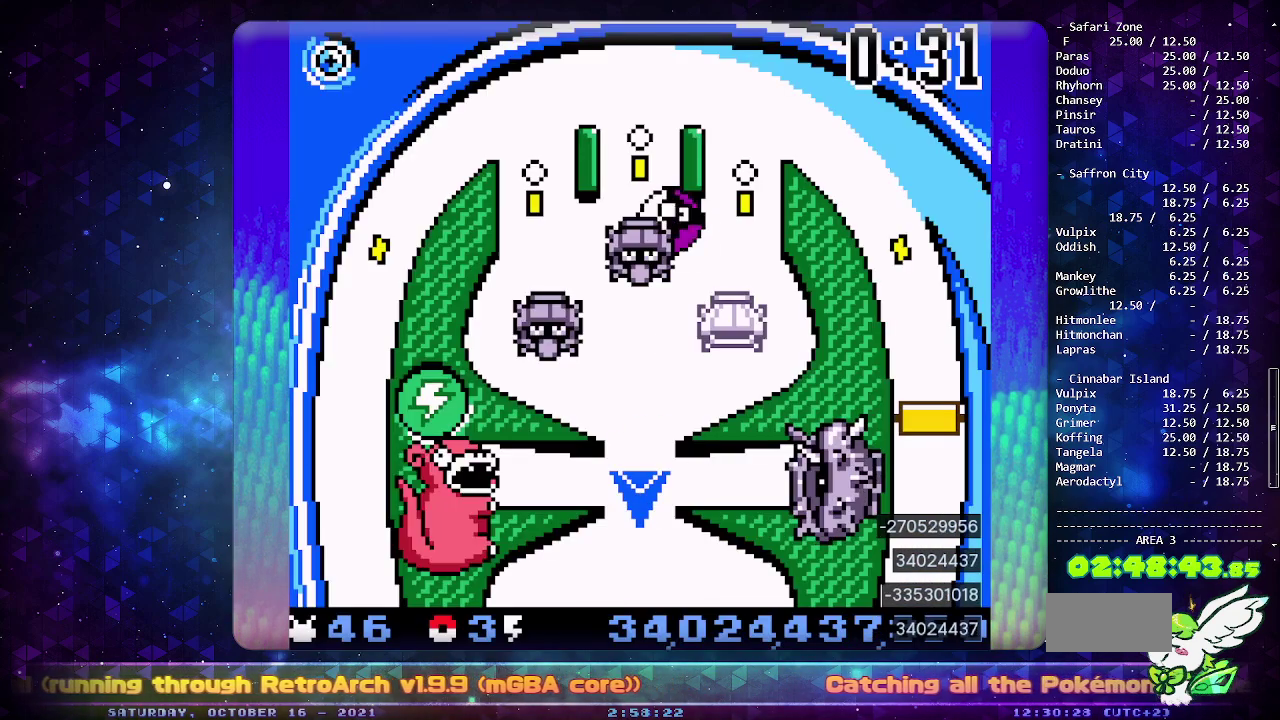
{"buttons": [], "events": []}